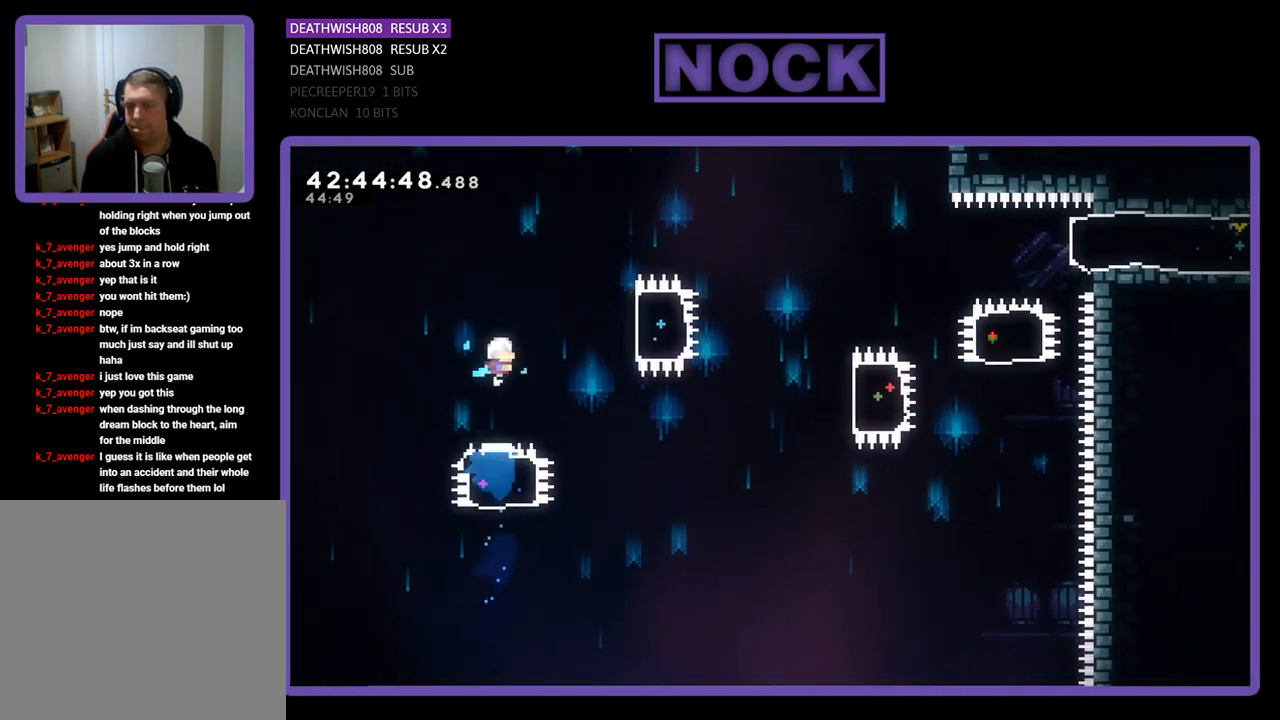
Gameplay with a controller (PlayStation layout); each line is a JSON object with the inputs held at the frame after it. "events" lists button and stick changes between this image and that frame as [ms after this image, input, new state], when the widget could be followed in between. Not read: right_stick.
{"buttons": ["R2"], "left_stick": "center", "events": [[100, "DPAD_RIGHT", "down"], [200, "CIRCLE", "down"], [400, "CIRCLE", "up"], [467, "DPAD_RIGHT", "up"]]}
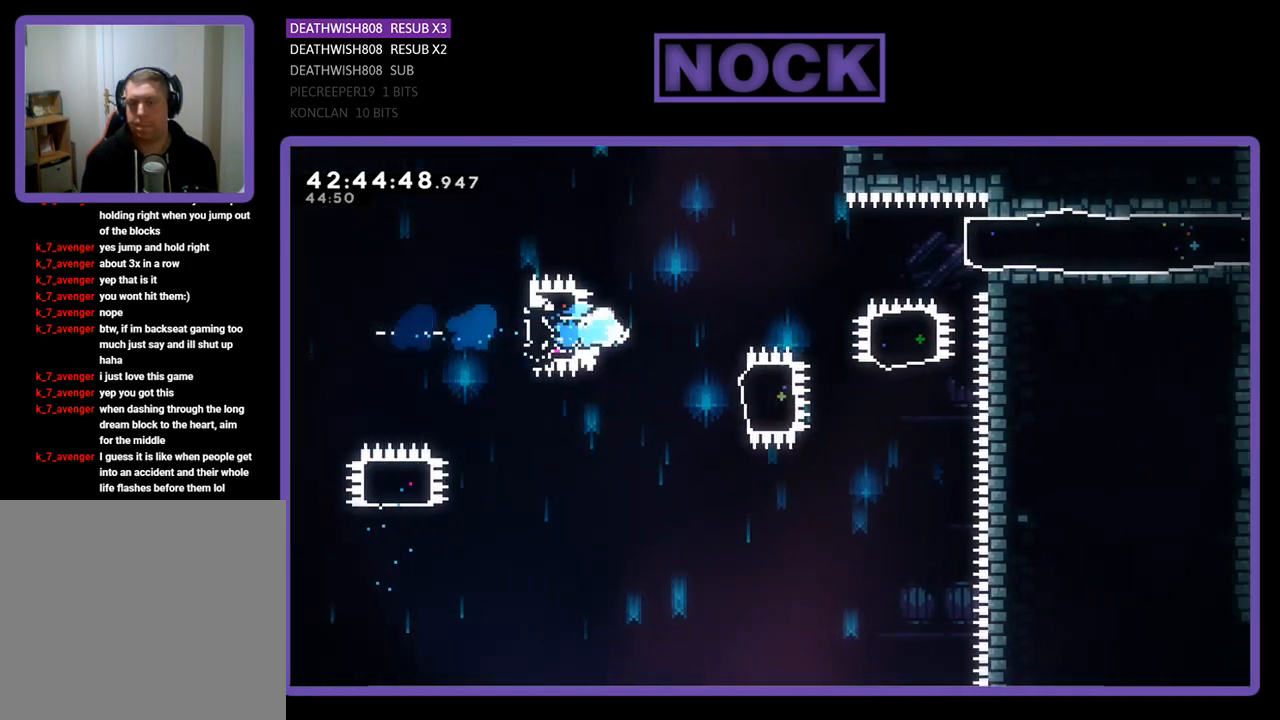
{"buttons": ["CIRCLE", "R2", "DPAD_RIGHT"], "left_stick": "center", "events": [[267, "DPAD_RIGHT", "down"], [333, "CIRCLE", "down"]]}
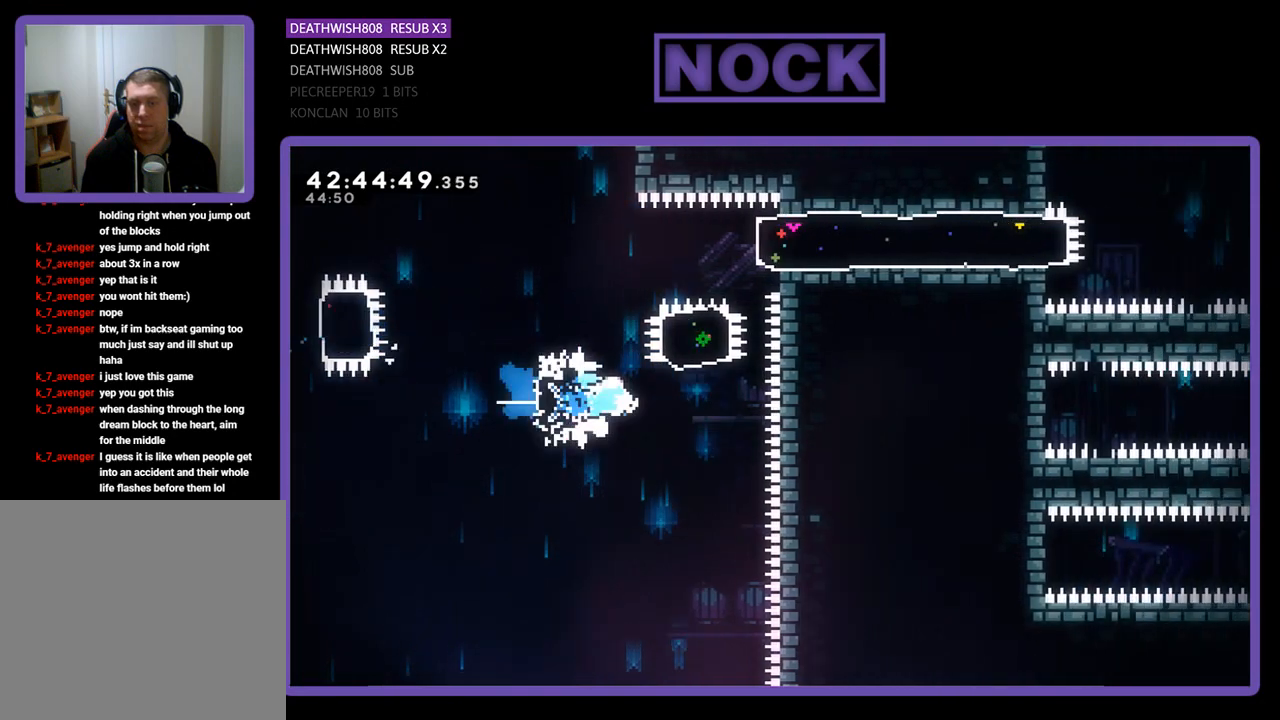
{"buttons": ["CIRCLE", "R2", "DPAD_RIGHT"], "left_stick": "center", "events": [[67, "CIRCLE", "up"], [67, "DPAD_UP", "down"], [100, "DPAD_RIGHT", "up"], [167, "CIRCLE", "down"], [367, "CIRCLE", "up"], [433, "DPAD_RIGHT", "down"], [467, "CIRCLE", "down"], [467, "DPAD_UP", "up"]]}
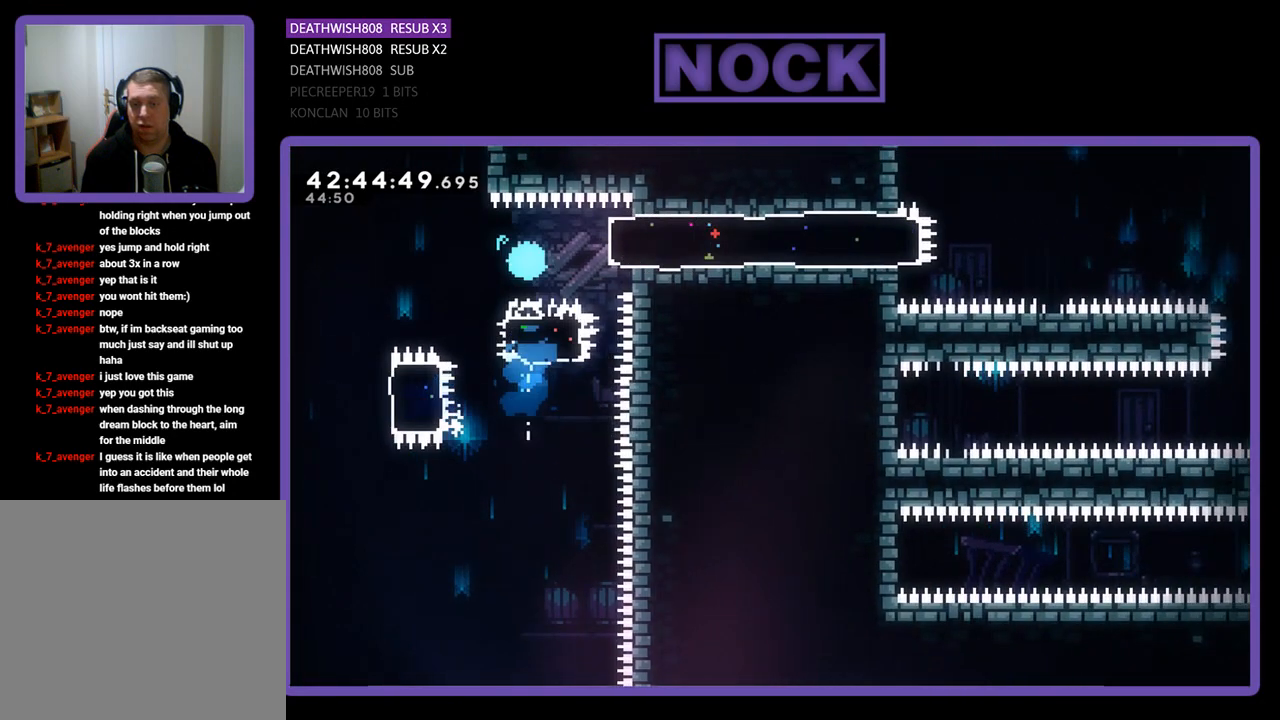
{"buttons": ["R2"], "left_stick": "center", "events": [[200, "CIRCLE", "up"], [333, "DPAD_RIGHT", "up"]]}
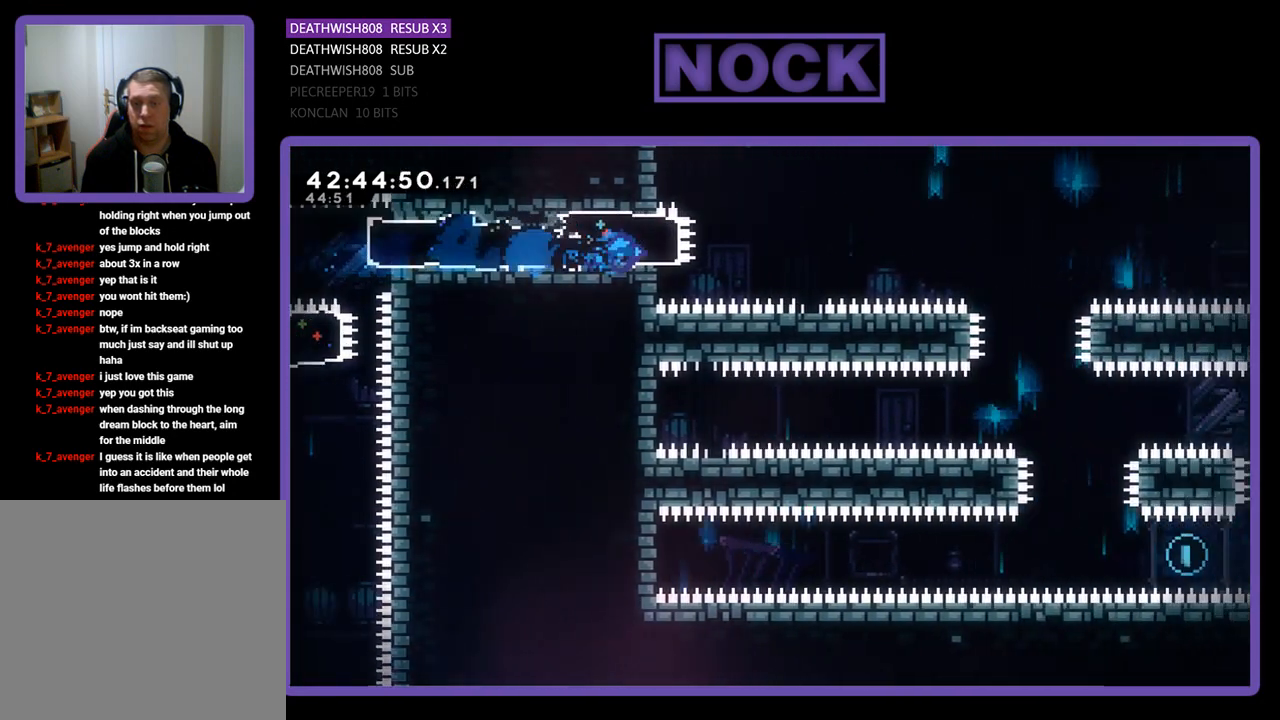
{"buttons": ["R2", "DPAD_RIGHT"], "left_stick": "center", "events": [[67, "DPAD_RIGHT", "down"], [100, "CROSS", "down"], [333, "CROSS", "up"]]}
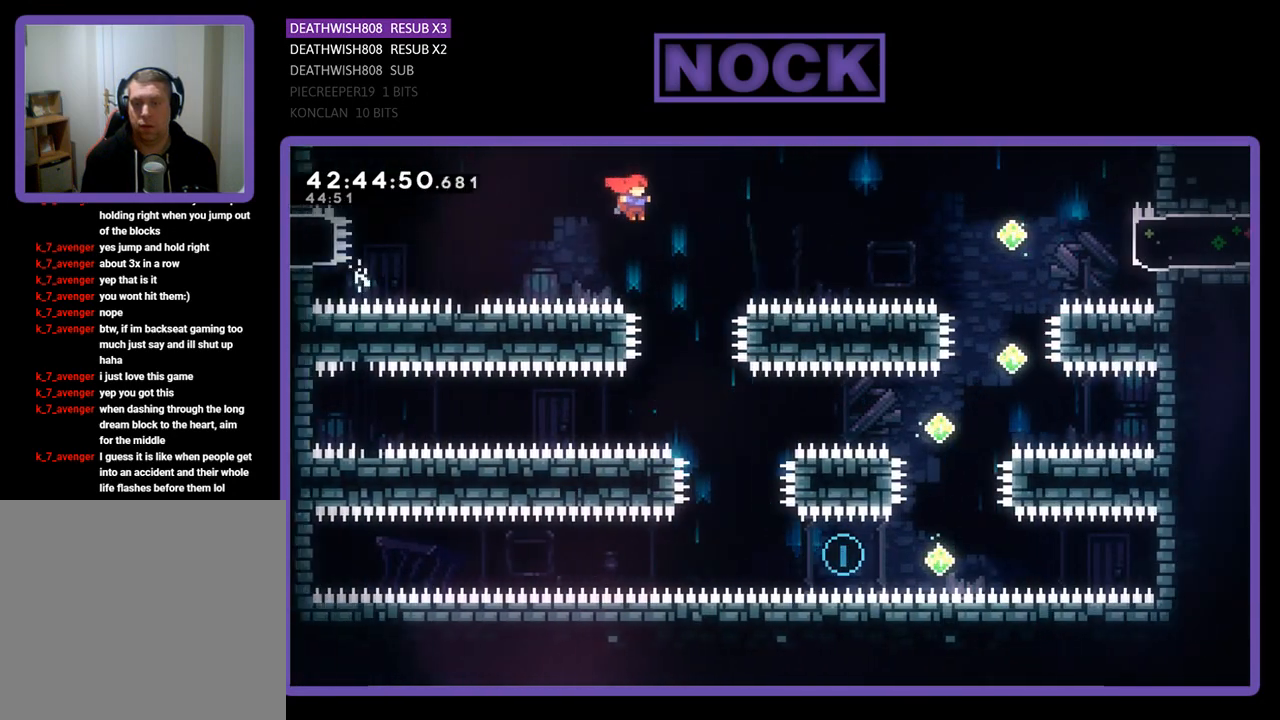
{"buttons": ["R2"], "left_stick": "center", "events": [[100, "DPAD_RIGHT", "up"]]}
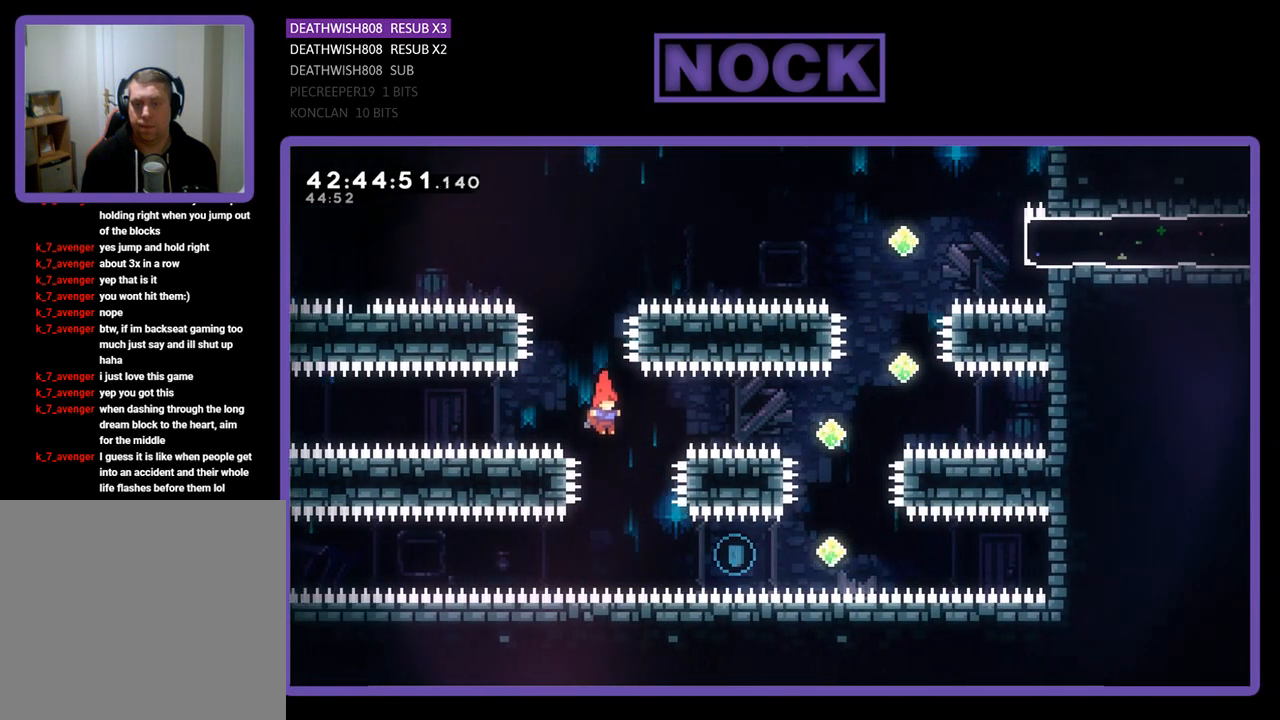
{"buttons": ["CIRCLE", "R2", "DPAD_RIGHT"], "left_stick": "center", "events": [[67, "DPAD_RIGHT", "down"], [300, "CIRCLE", "down"]]}
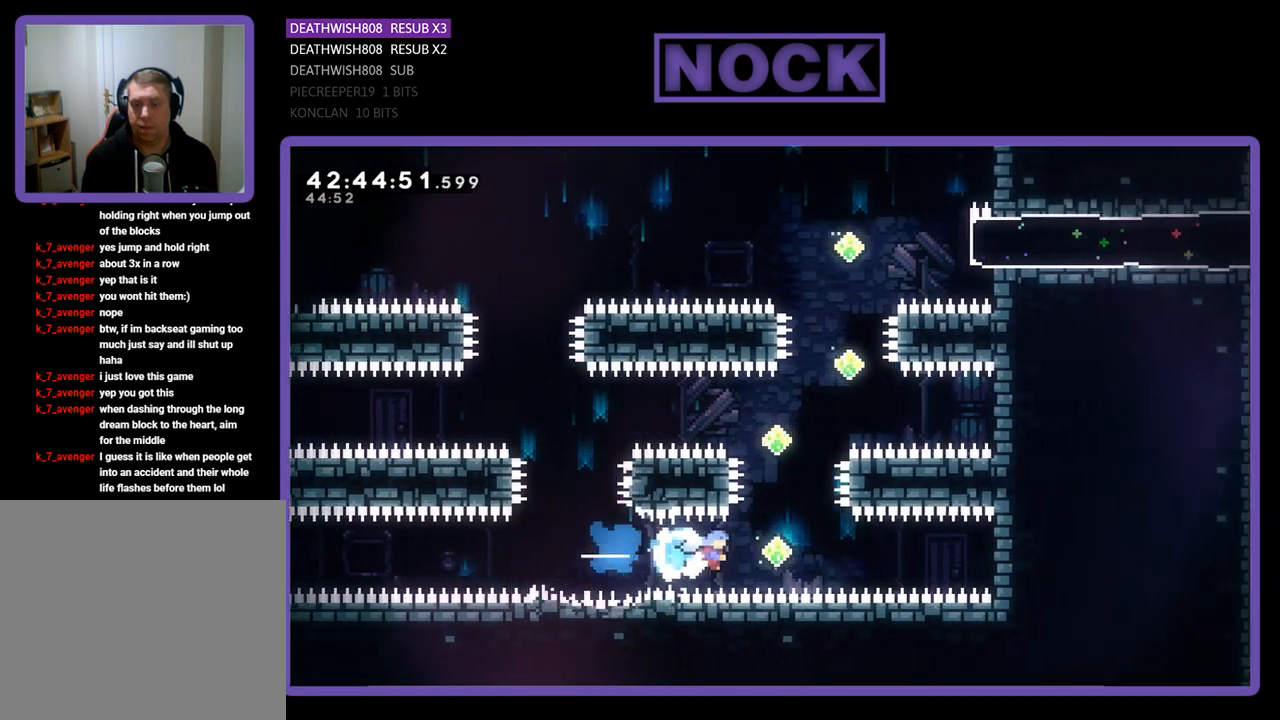
{"buttons": ["R2", "DPAD_UP"], "left_stick": "center", "events": [[33, "DPAD_UP", "down"], [100, "CIRCLE", "up"], [100, "DPAD_RIGHT", "up"], [200, "CIRCLE", "down"], [467, "CIRCLE", "up"]]}
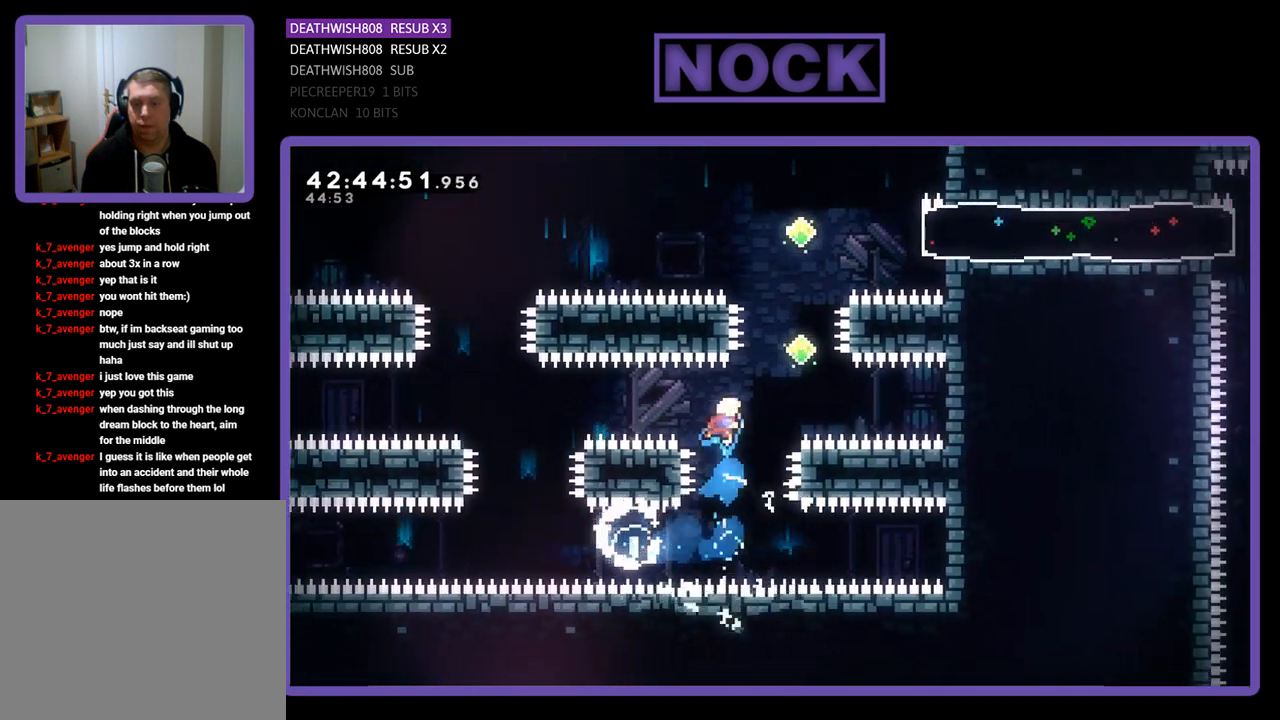
{"buttons": ["R2", "DPAD_UP"], "left_stick": "center", "events": [[100, "DPAD_RIGHT", "down"], [233, "CIRCLE", "down"], [433, "CIRCLE", "up"], [467, "DPAD_RIGHT", "up"]]}
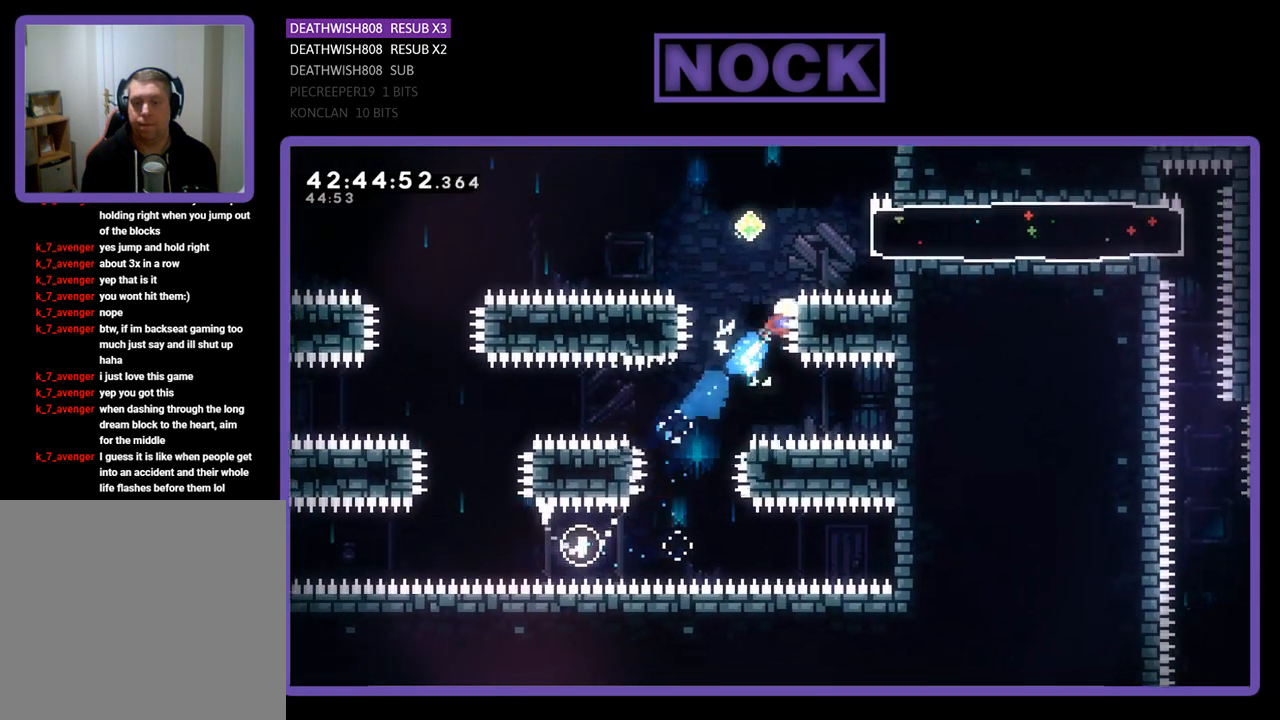
{"buttons": [], "left_stick": "center", "events": [[133, "CIRCLE", "down"], [433, "DPAD_UP", "up"], [500, "CIRCLE", "up"], [500, "R2", "up"]]}
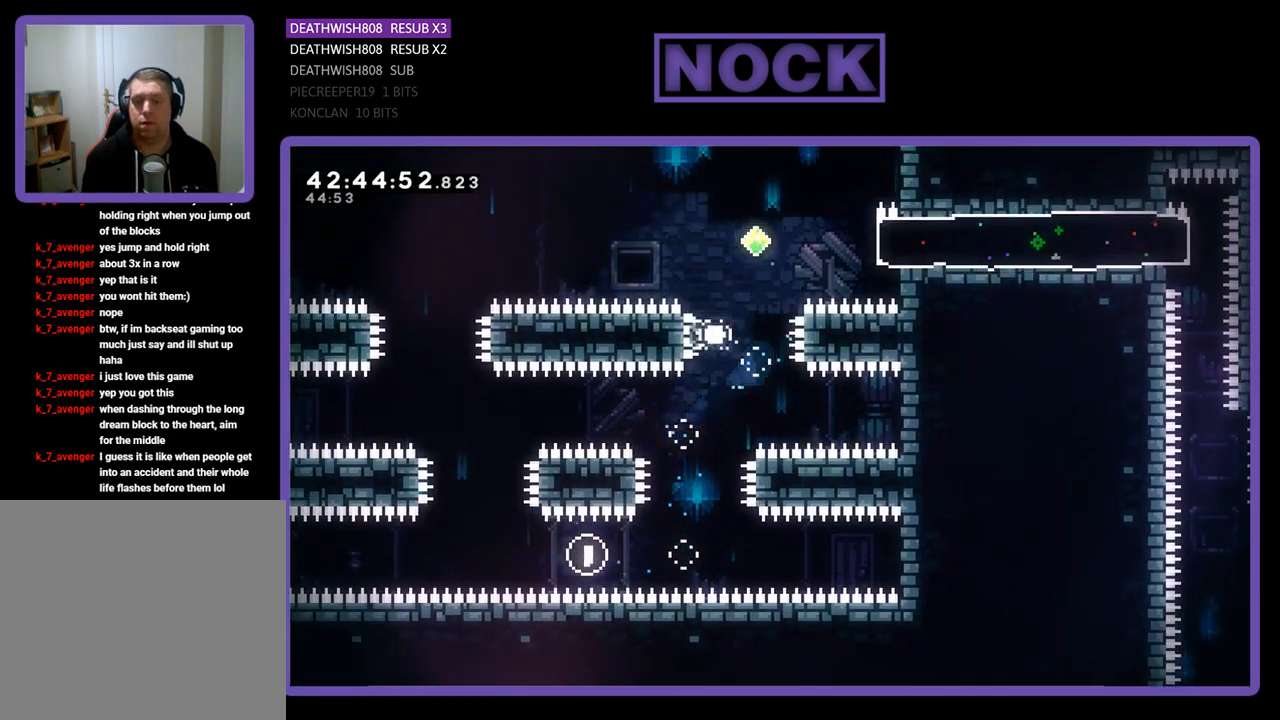
{"buttons": [], "left_stick": "center", "events": []}
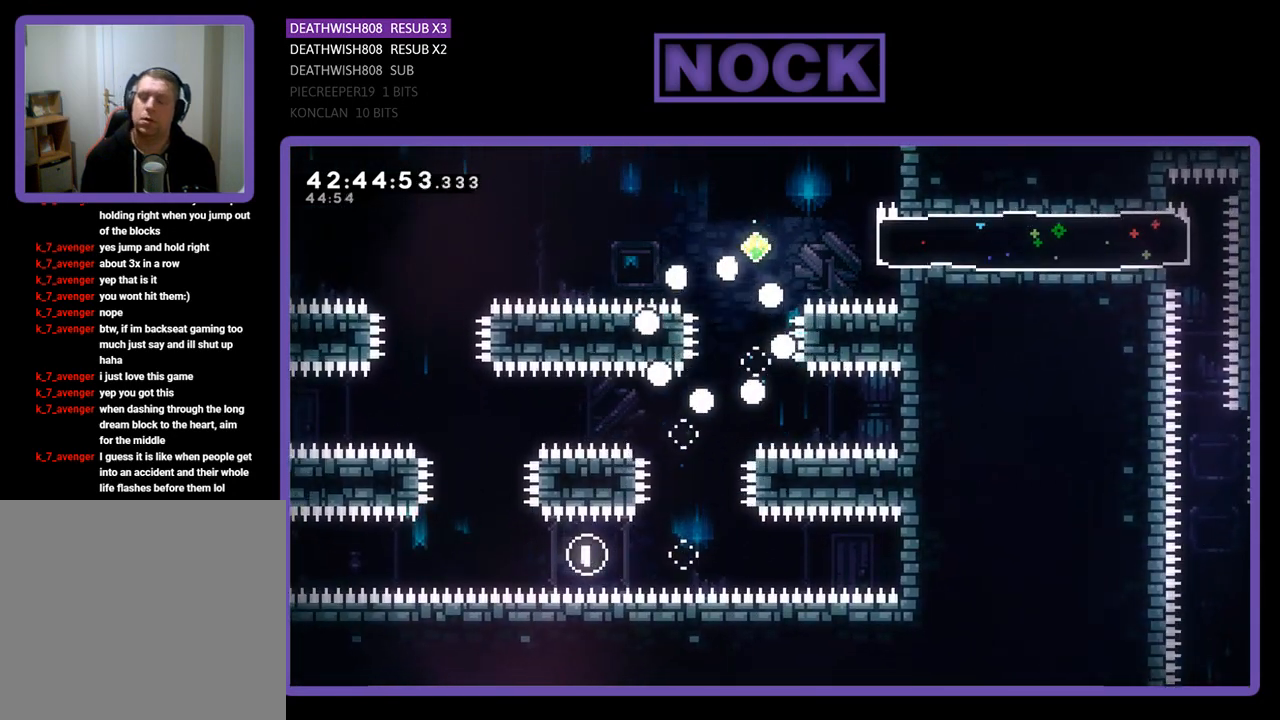
{"buttons": ["R2"], "left_stick": "center", "events": [[467, "R2", "down"]]}
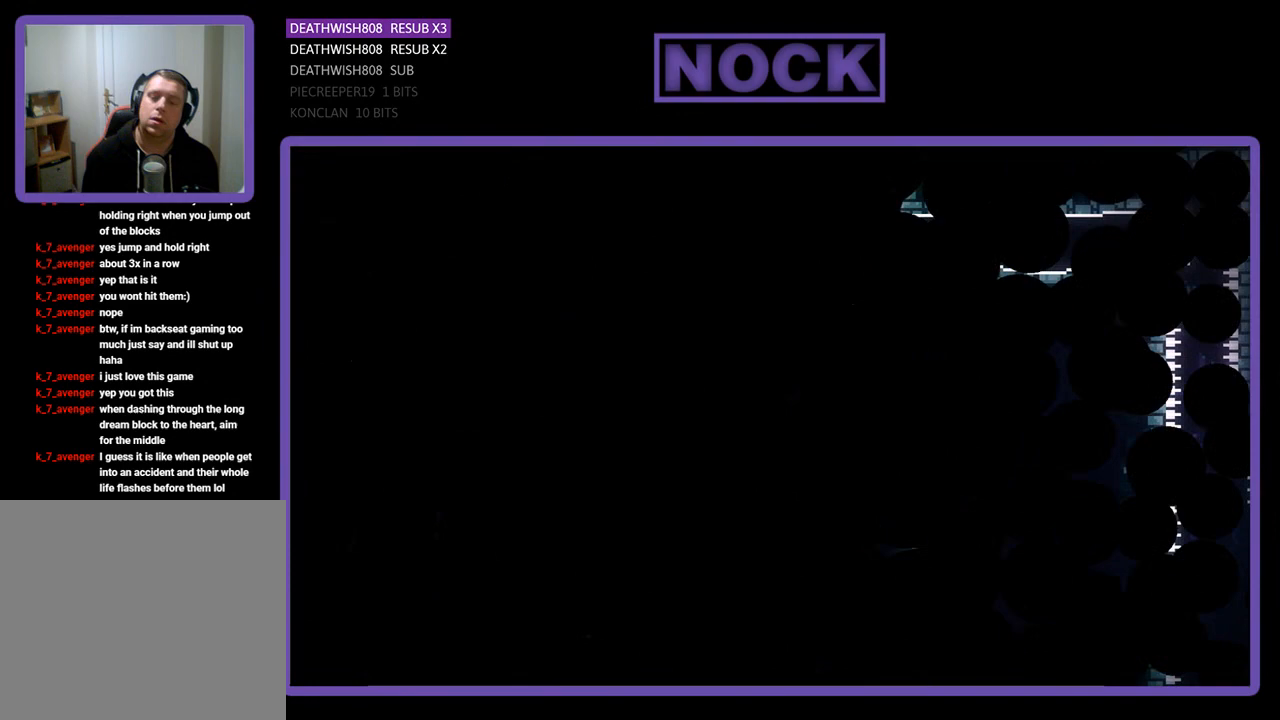
{"buttons": ["R2"], "left_stick": "center", "events": []}
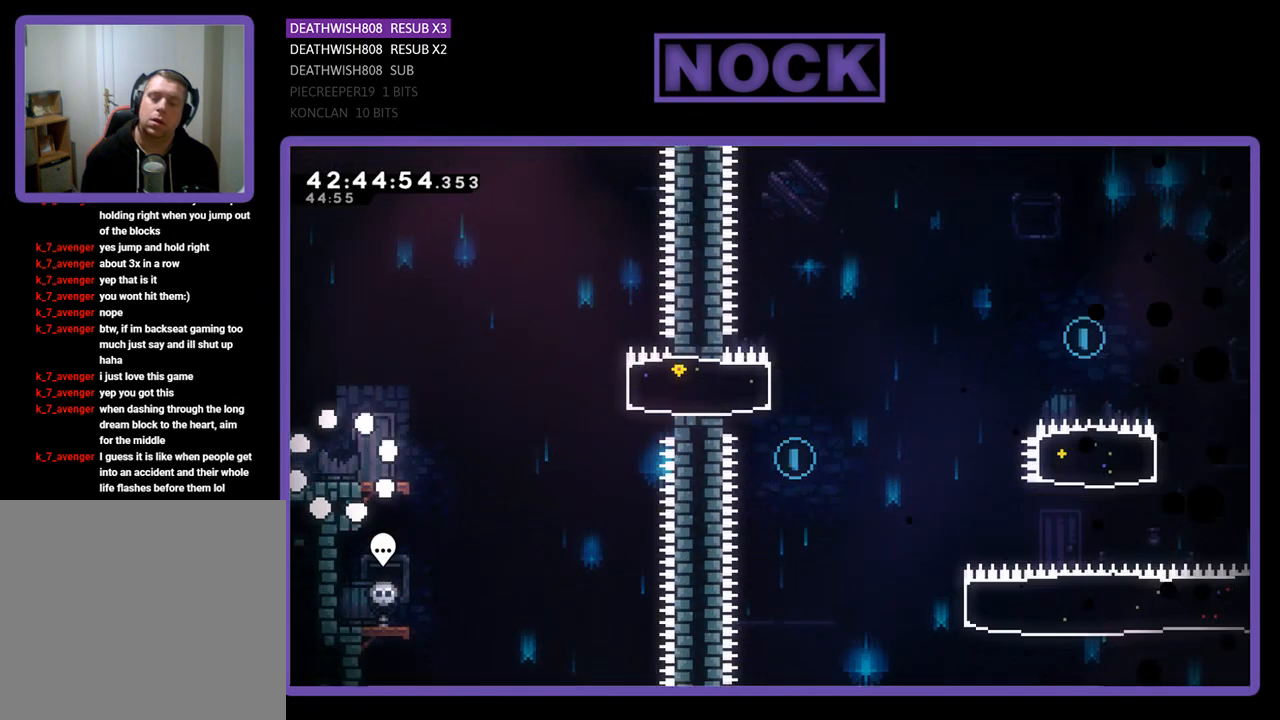
{"buttons": ["R2", "DPAD_RIGHT"], "left_stick": "center", "events": [[33, "DPAD_RIGHT", "down"]]}
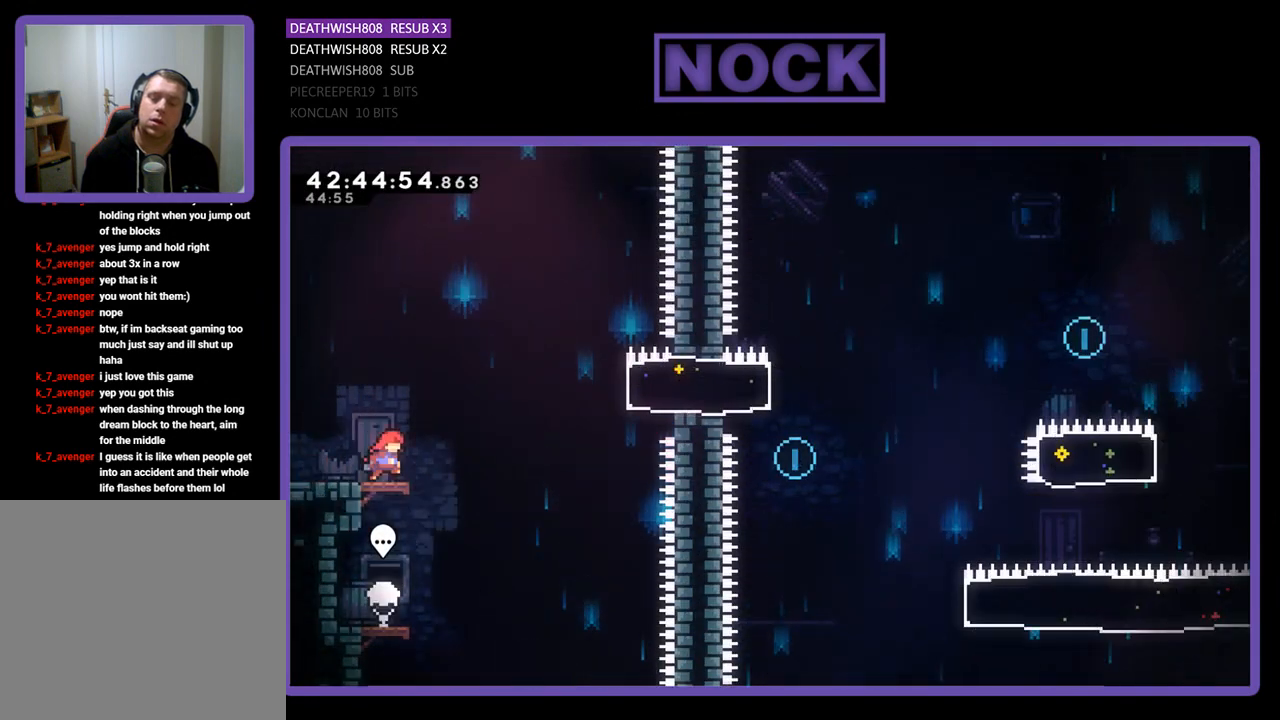
{"buttons": ["CIRCLE", "R2", "DPAD_RIGHT"], "left_stick": "center", "events": [[133, "CROSS", "down"], [367, "CROSS", "up"], [467, "CIRCLE", "down"]]}
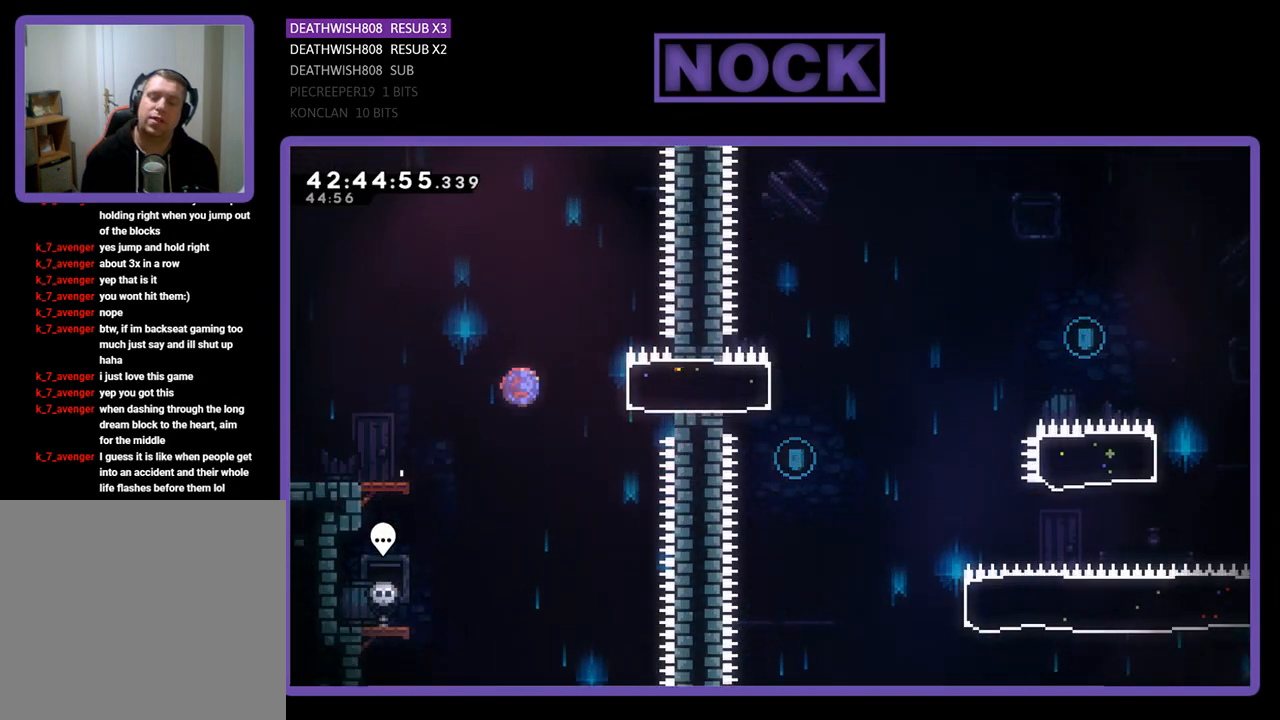
{"buttons": ["R2"], "left_stick": "center", "events": [[167, "CIRCLE", "up"], [267, "DPAD_RIGHT", "up"], [333, "DPAD_LEFT", "down"], [500, "DPAD_LEFT", "up"]]}
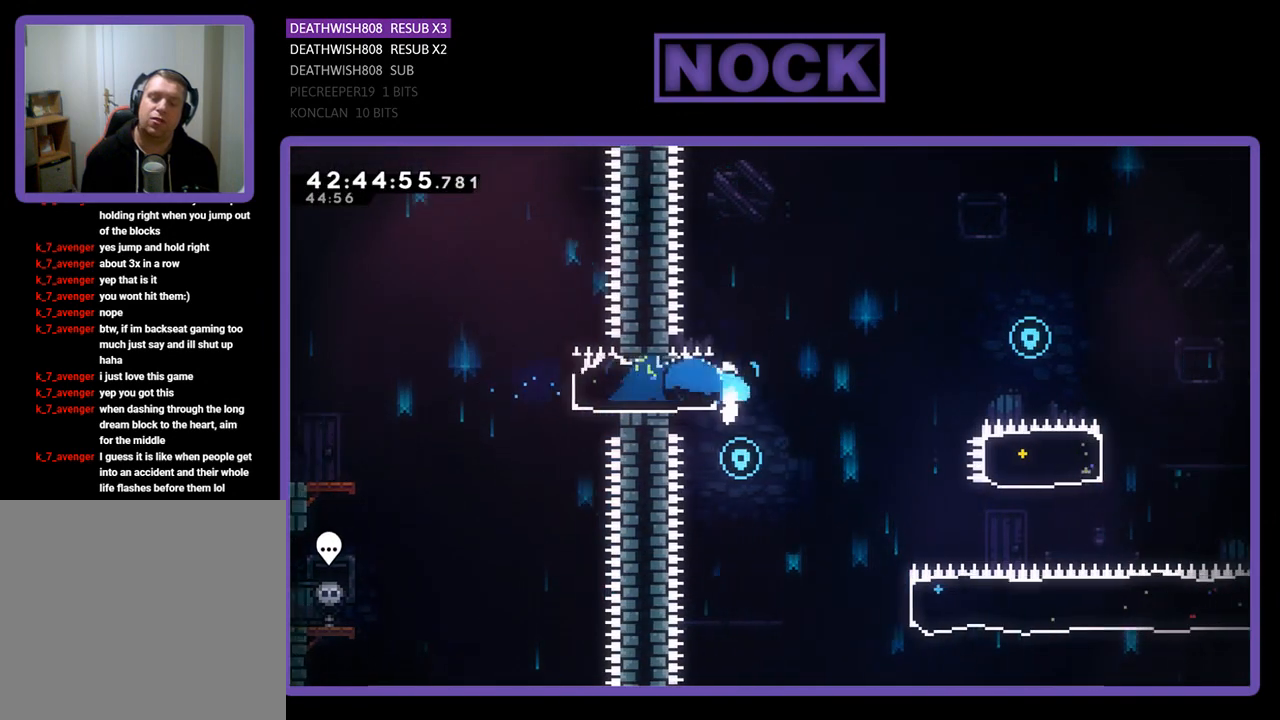
{"buttons": ["R2", "DPAD_RIGHT"], "left_stick": "center", "events": [[67, "R2", "up"], [100, "DPAD_RIGHT", "down"], [267, "R2", "down"]]}
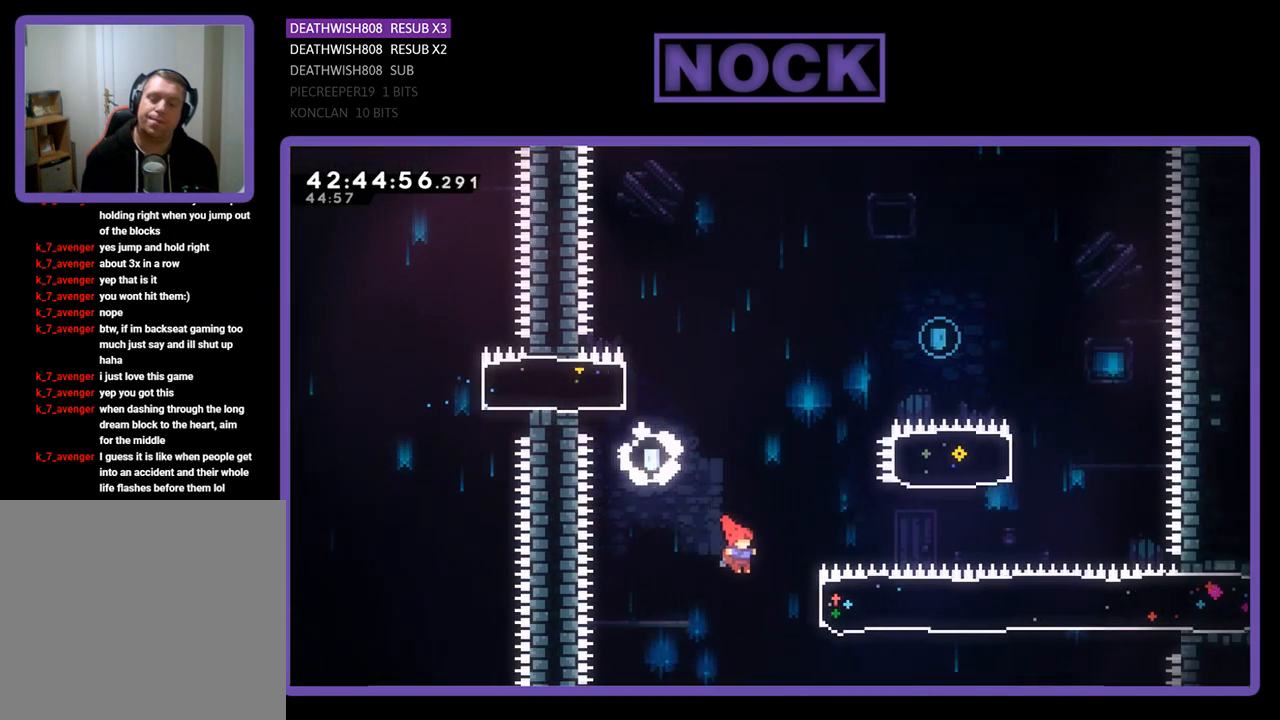
{"buttons": ["R2", "DPAD_UP", "DPAD_RIGHT"], "left_stick": "center", "events": [[200, "DPAD_UP", "down"], [267, "CIRCLE", "down"], [467, "CIRCLE", "up"]]}
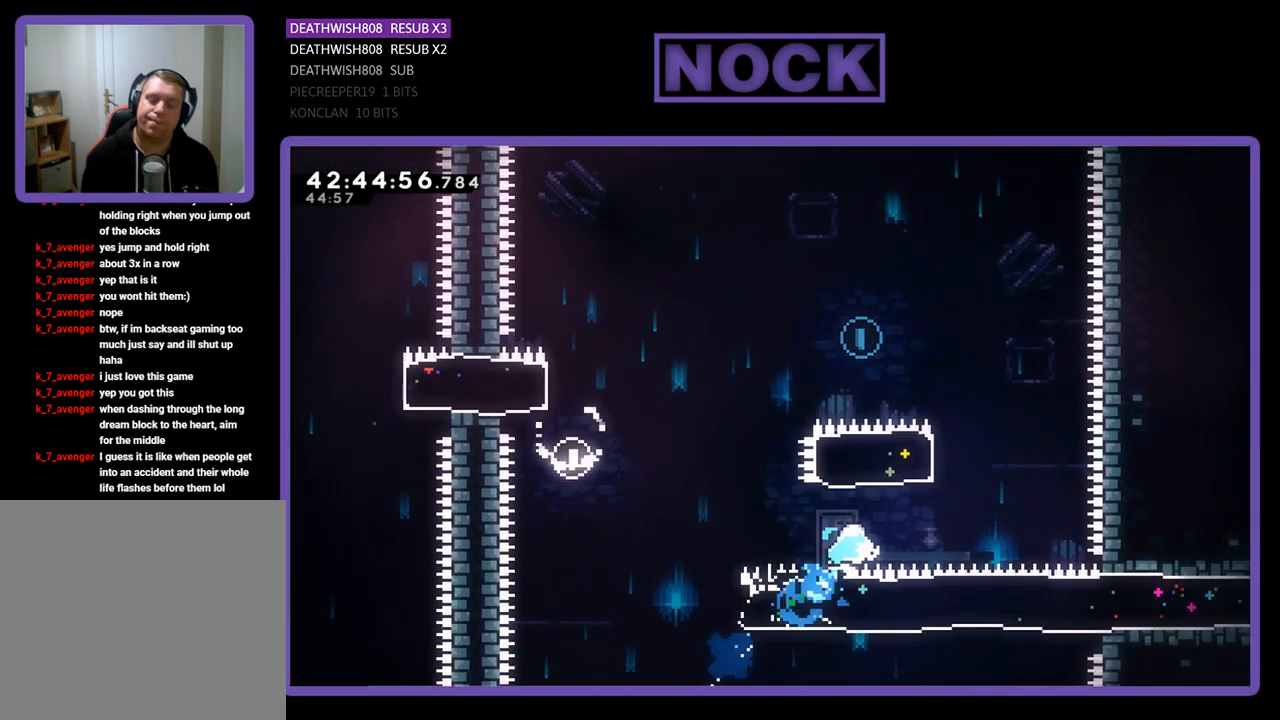
{"buttons": ["CIRCLE", "R2", "DPAD_UP", "DPAD_LEFT"], "left_stick": "center", "events": [[200, "CIRCLE", "down"], [233, "DPAD_RIGHT", "up"], [367, "DPAD_LEFT", "down"]]}
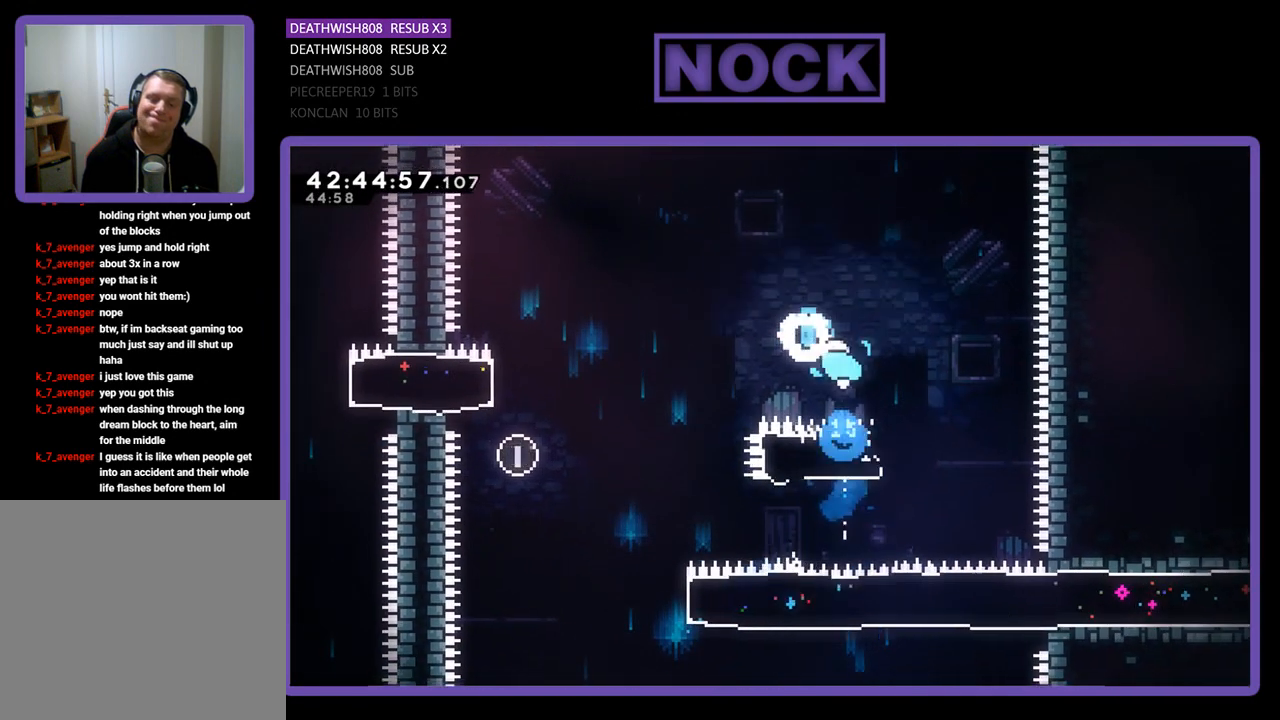
{"buttons": ["R2", "DPAD_UP", "DPAD_LEFT"], "left_stick": "center", "events": [[100, "CIRCLE", "up"]]}
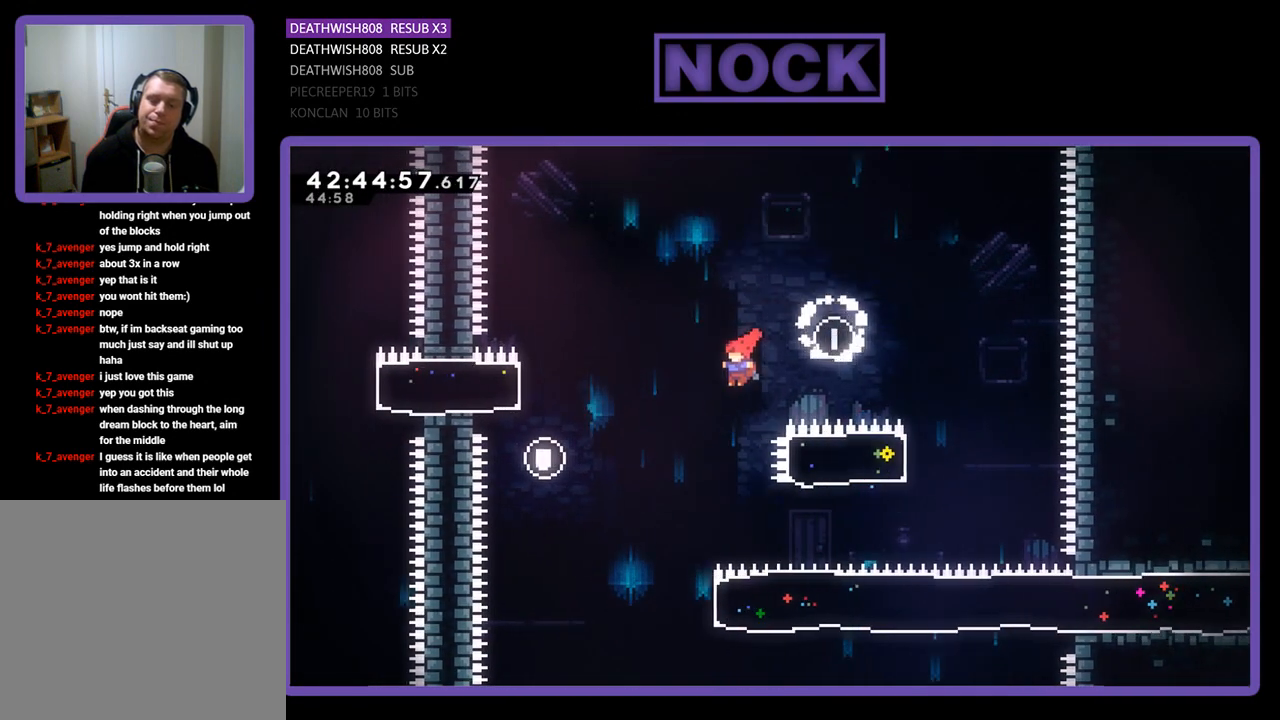
{"buttons": ["R2", "DPAD_RIGHT"], "left_stick": "center", "events": [[200, "DPAD_UP", "up"], [233, "DPAD_LEFT", "up"], [433, "DPAD_RIGHT", "down"]]}
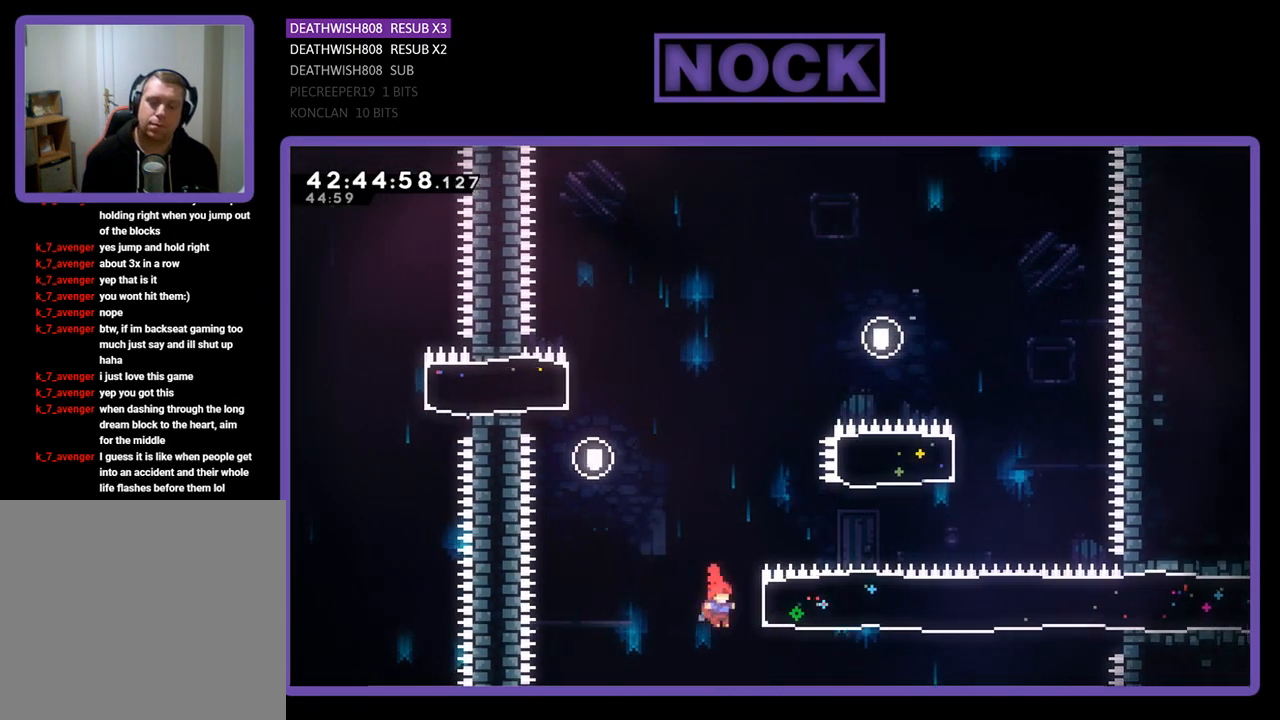
{"buttons": ["R2", "DPAD_RIGHT"], "left_stick": "center", "events": [[33, "CIRCLE", "down"], [267, "CIRCLE", "up"]]}
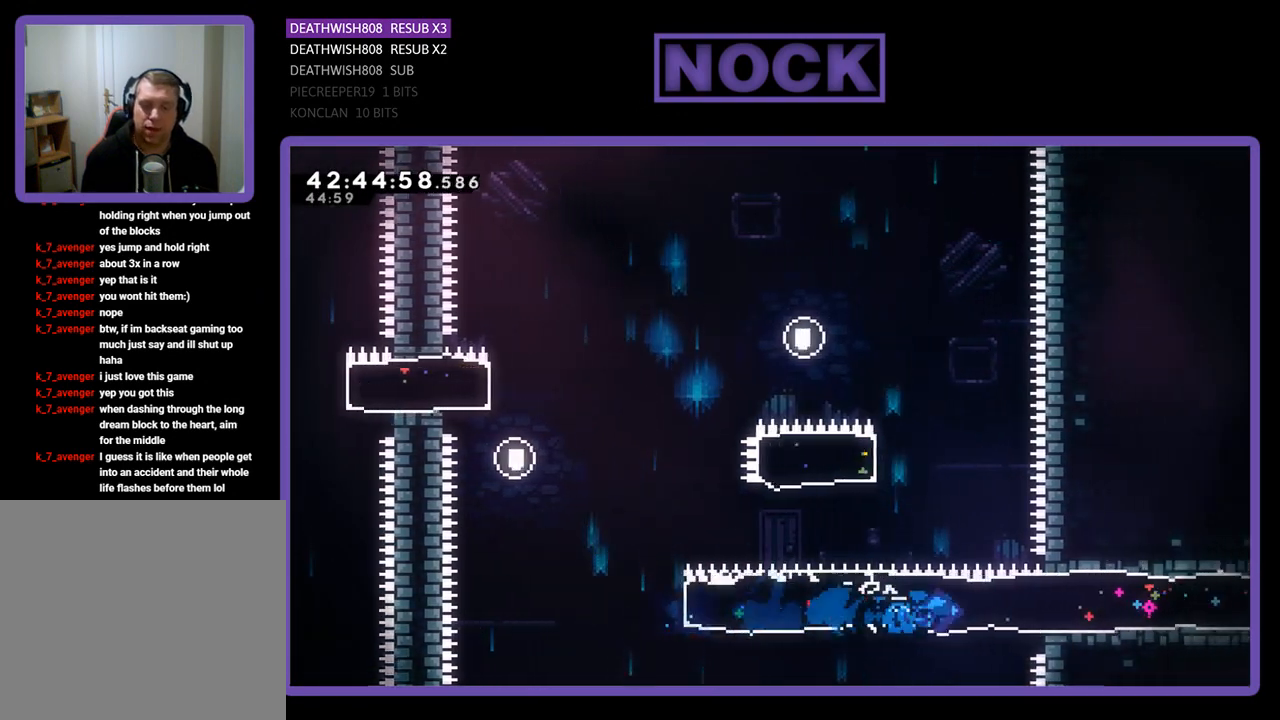
{"buttons": ["R2", "DPAD_RIGHT"], "left_stick": "center", "events": []}
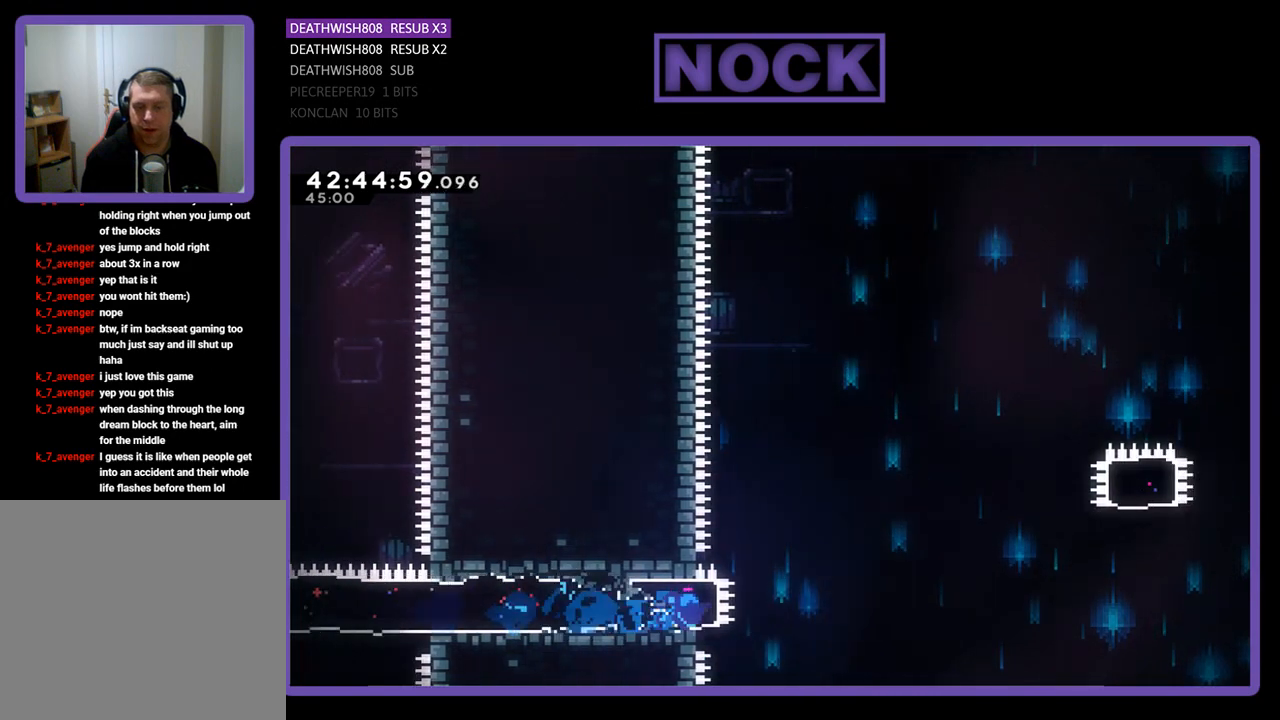
{"buttons": ["CROSS", "R2", "DPAD_RIGHT"], "left_stick": "center", "events": [[100, "CROSS", "down"]]}
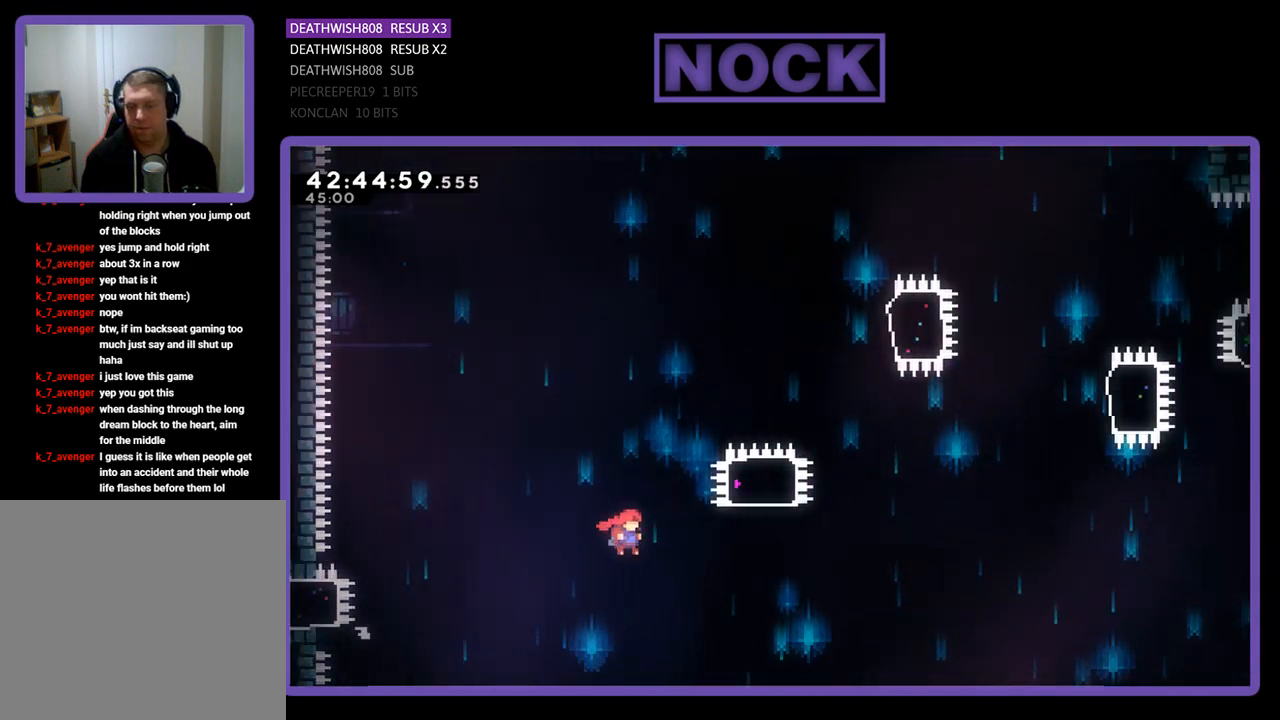
{"buttons": ["CIRCLE", "R2", "DPAD_UP"], "left_stick": "center", "events": [[133, "CROSS", "up"], [133, "DPAD_UP", "down"], [233, "CIRCLE", "down"], [333, "DPAD_RIGHT", "up"]]}
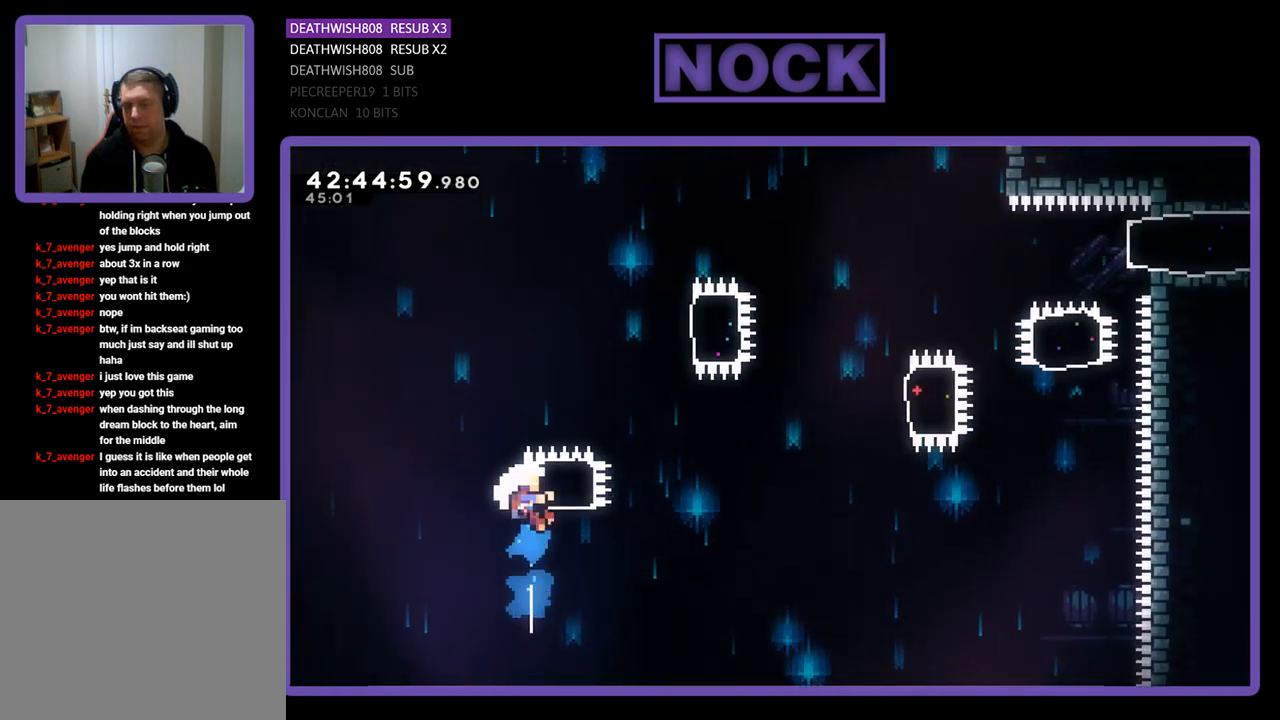
{"buttons": ["R2", "DPAD_UP"], "left_stick": "center", "events": [[133, "CIRCLE", "up"], [167, "DPAD_RIGHT", "down"], [233, "DPAD_UP", "up"], [400, "DPAD_UP", "down"], [500, "DPAD_RIGHT", "up"]]}
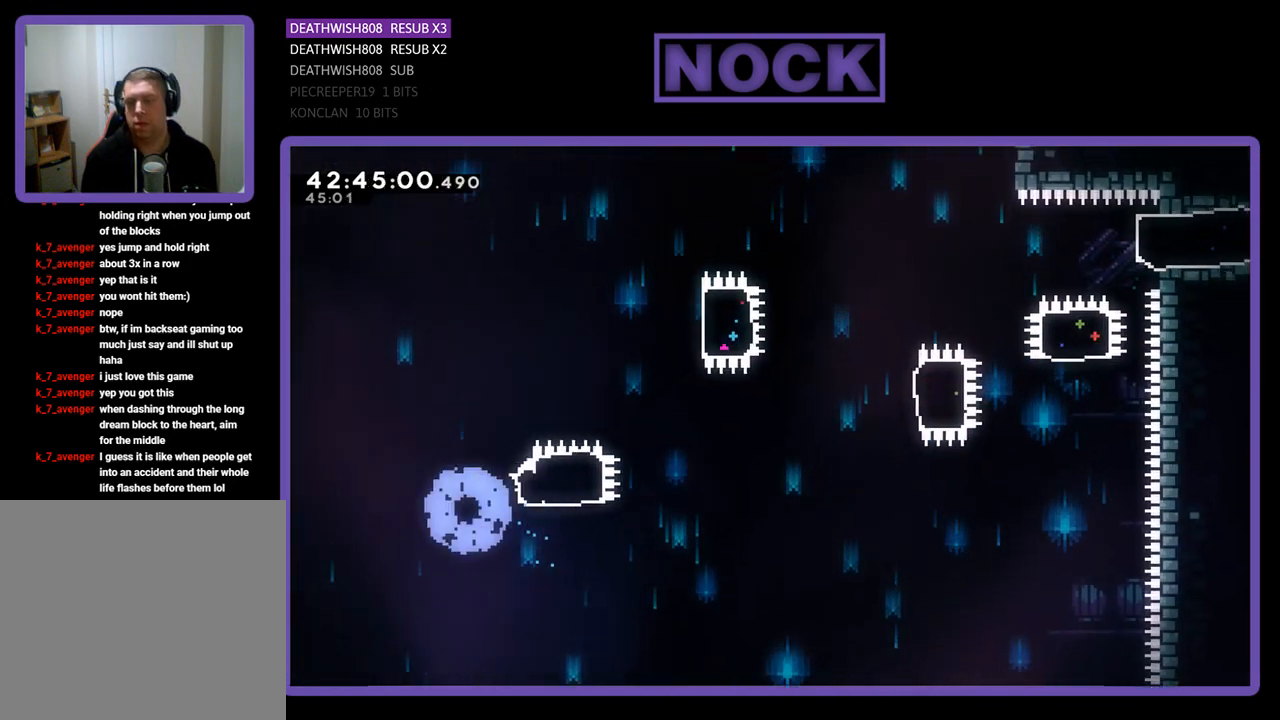
{"buttons": [], "left_stick": "center", "events": [[33, "DPAD_UP", "up"], [33, "R2", "up"]]}
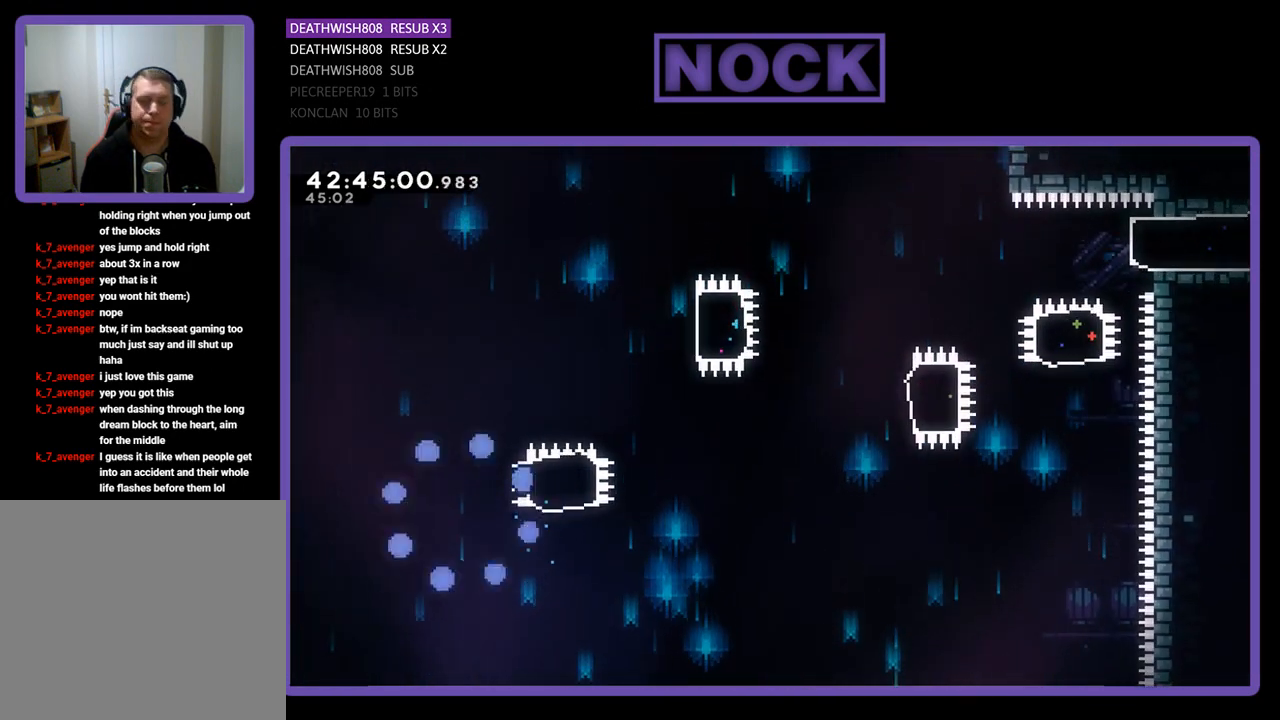
{"buttons": ["R2"], "left_stick": "center", "events": [[433, "R2", "down"]]}
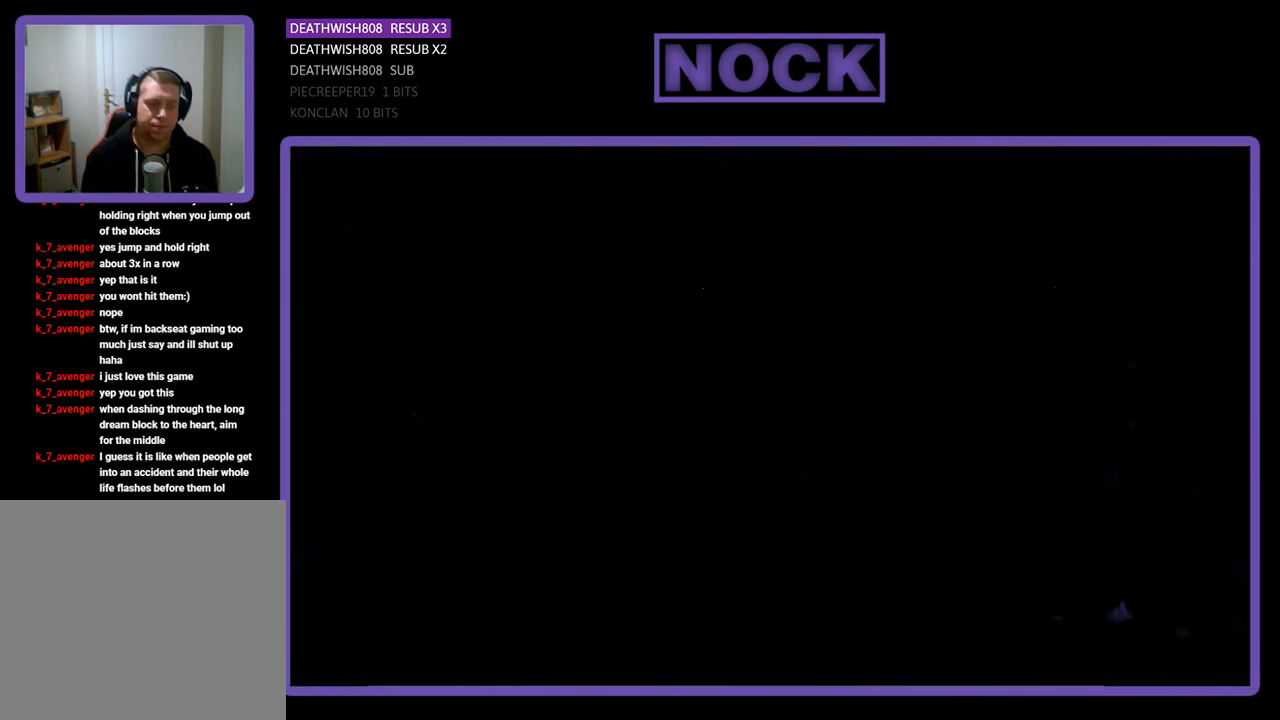
{"buttons": ["R2", "DPAD_RIGHT"], "left_stick": "center", "events": [[67, "DPAD_RIGHT", "down"]]}
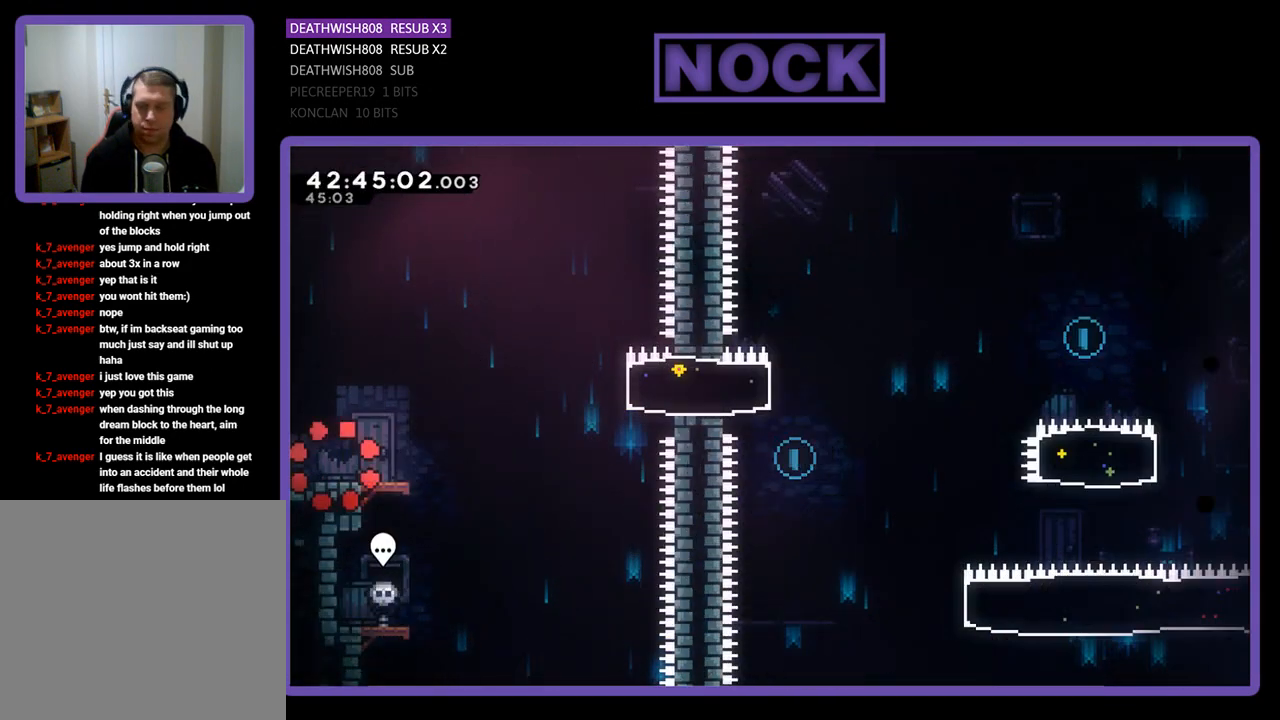
{"buttons": ["R2", "DPAD_RIGHT"], "left_stick": "center", "events": []}